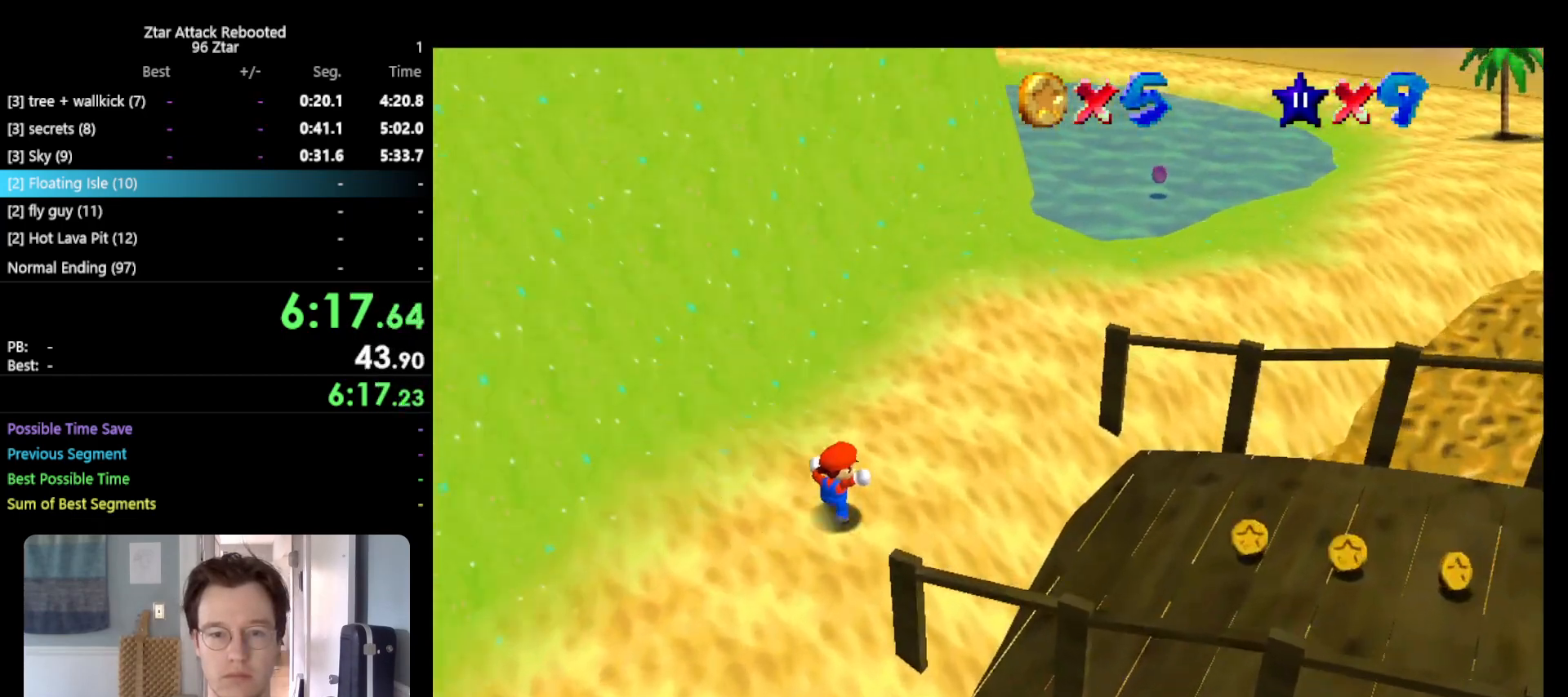
Gameplay with a controller (Nintendo layout); each line is a JSON object with the inputs held at the frame after it. "events" lists button and stick changes between this image and that frame as [ms after this image, input, new state], when the widget could be followed in between. Not read: L3 R3.
{"buttons": ["A", "Z"], "left_stick": "up", "events": [[67, "left_stick", "up"], [183, "Z", "down"], [250, "A", "down"]]}
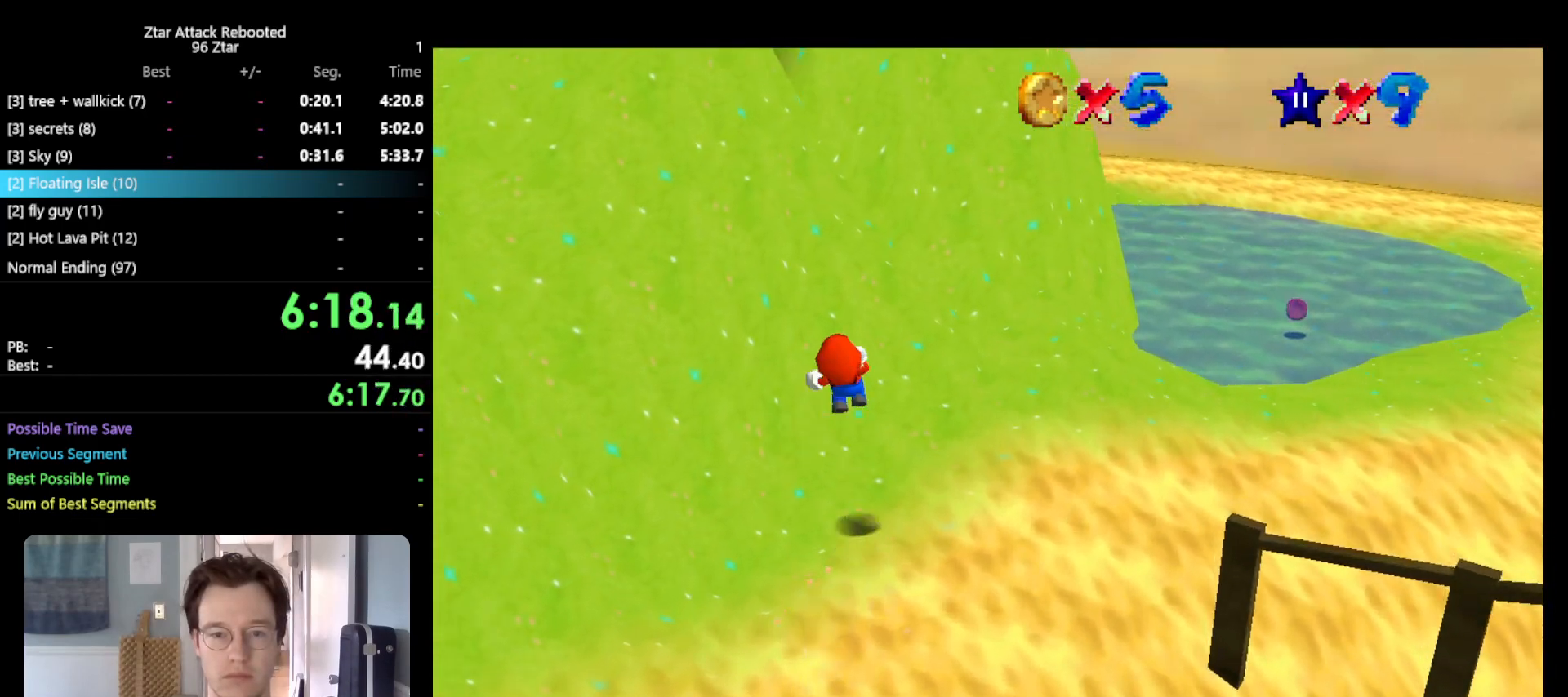
{"buttons": [], "left_stick": "up", "events": [[150, "A", "up"], [267, "Z", "up"]]}
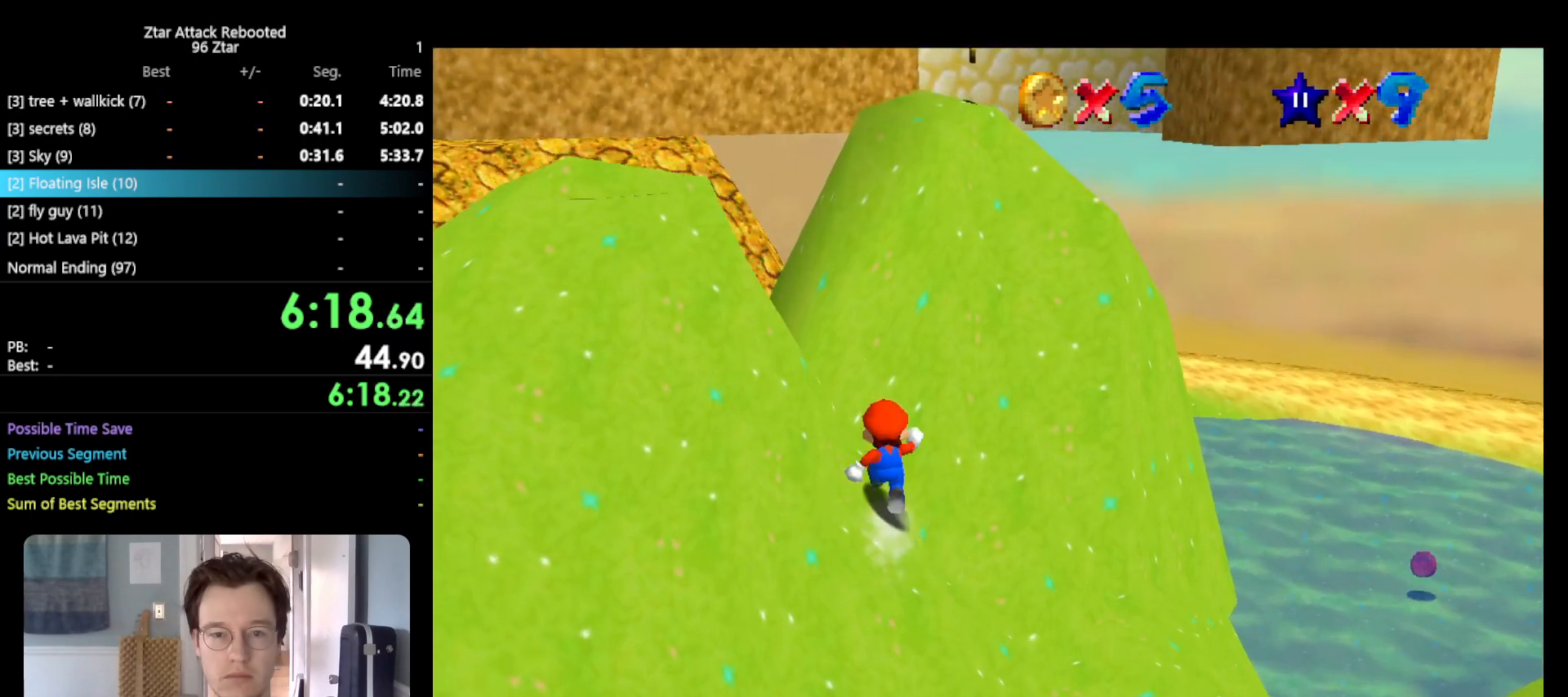
{"buttons": [], "left_stick": "up", "events": []}
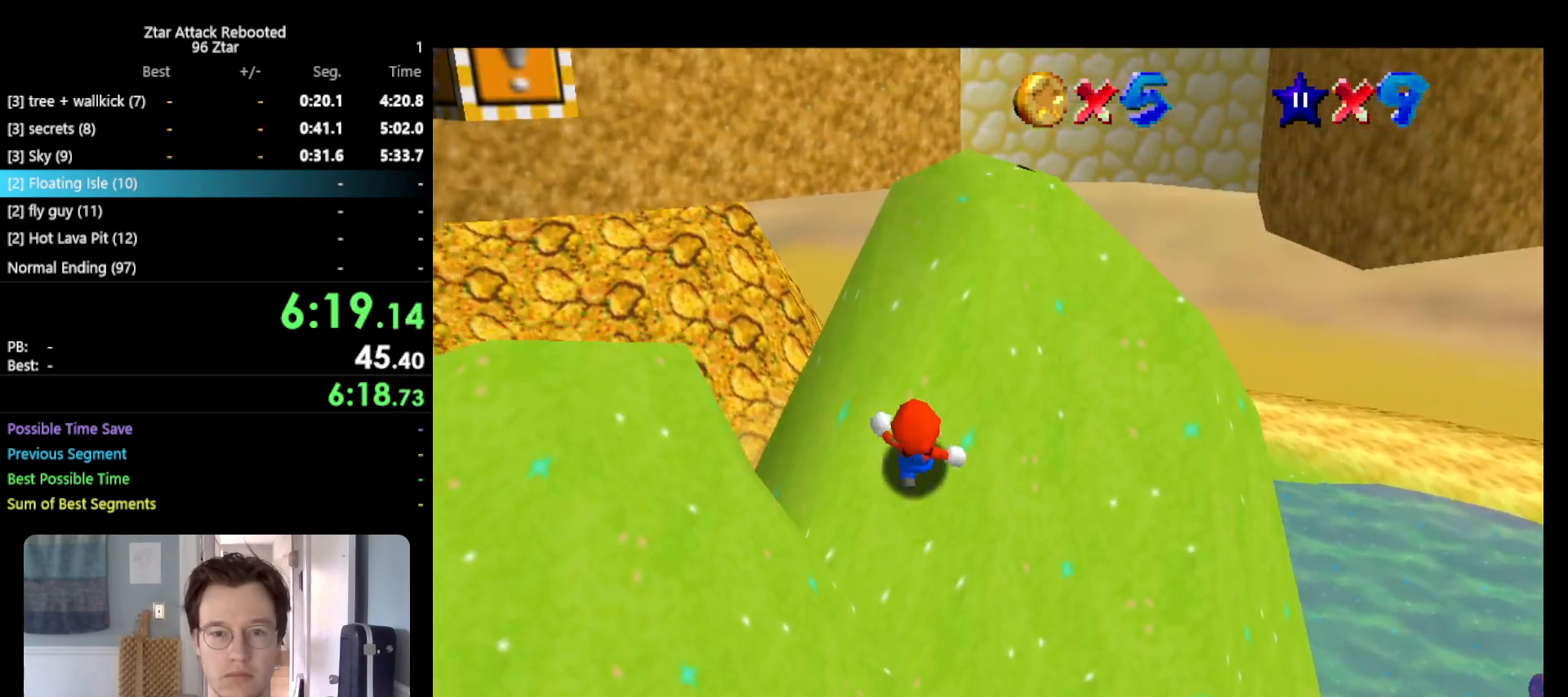
{"buttons": ["A"], "left_stick": "right", "events": [[217, "left_stick", "up-right"], [400, "left_stick", "right"], [500, "A", "down"]]}
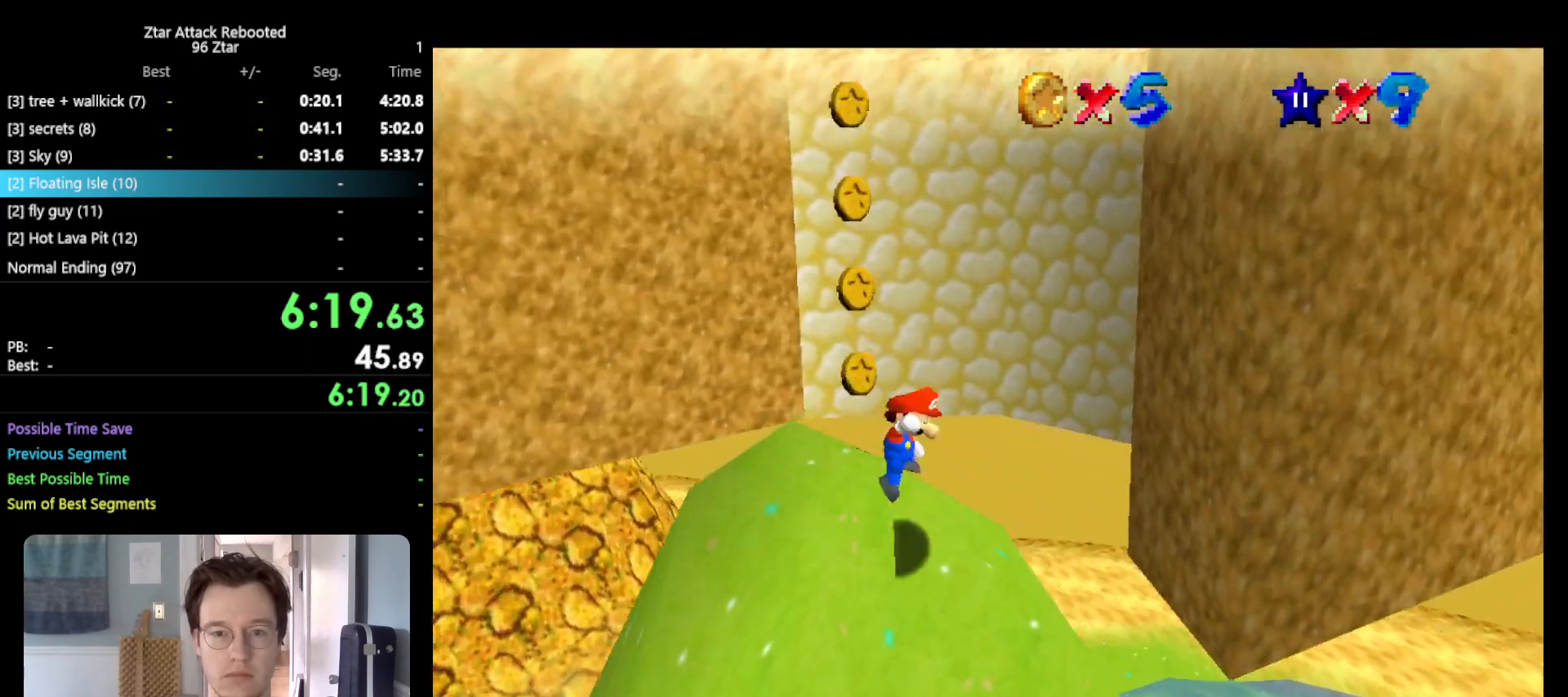
{"buttons": ["A"], "left_stick": "up-right", "events": [[83, "left_stick", "up-right"], [250, "A", "up"], [383, "A", "down"]]}
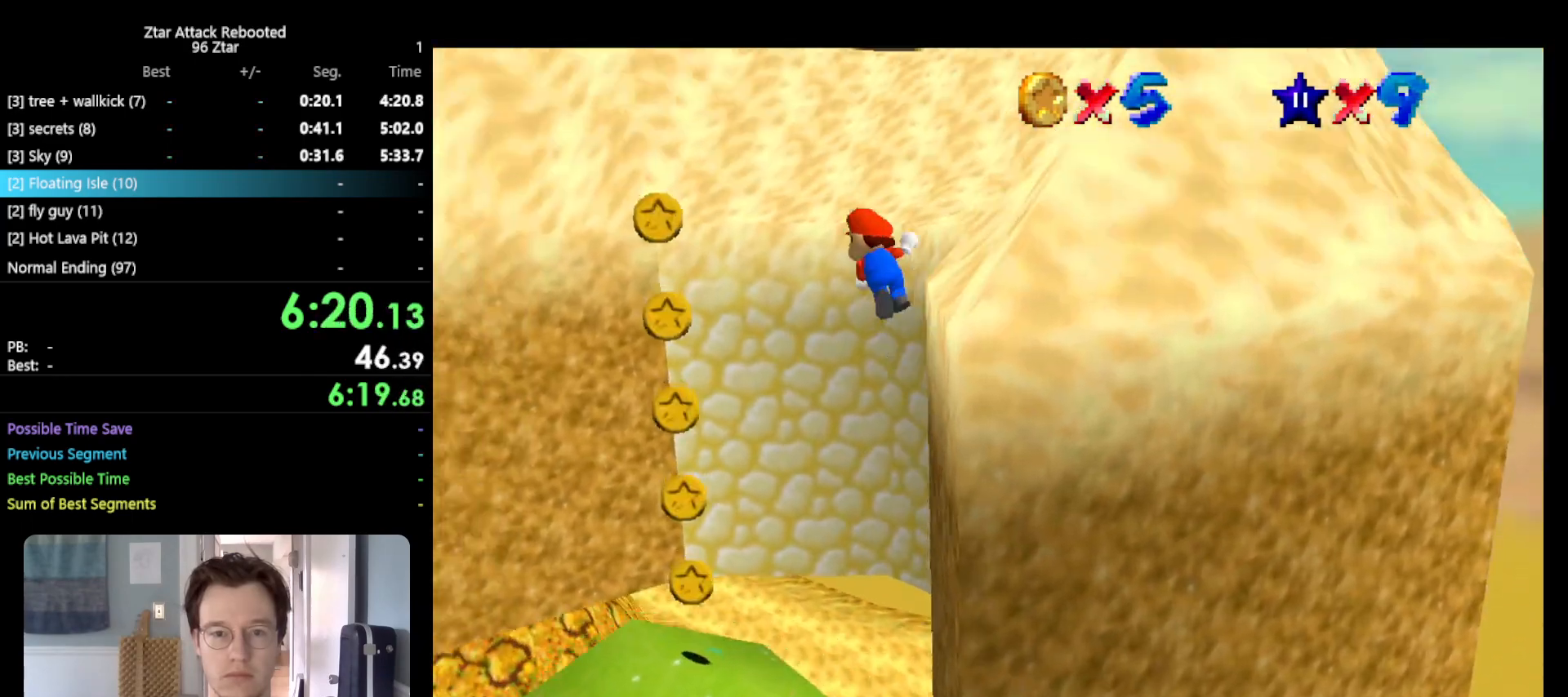
{"buttons": [], "left_stick": "up", "events": [[67, "left_stick", "up"], [467, "A", "up"]]}
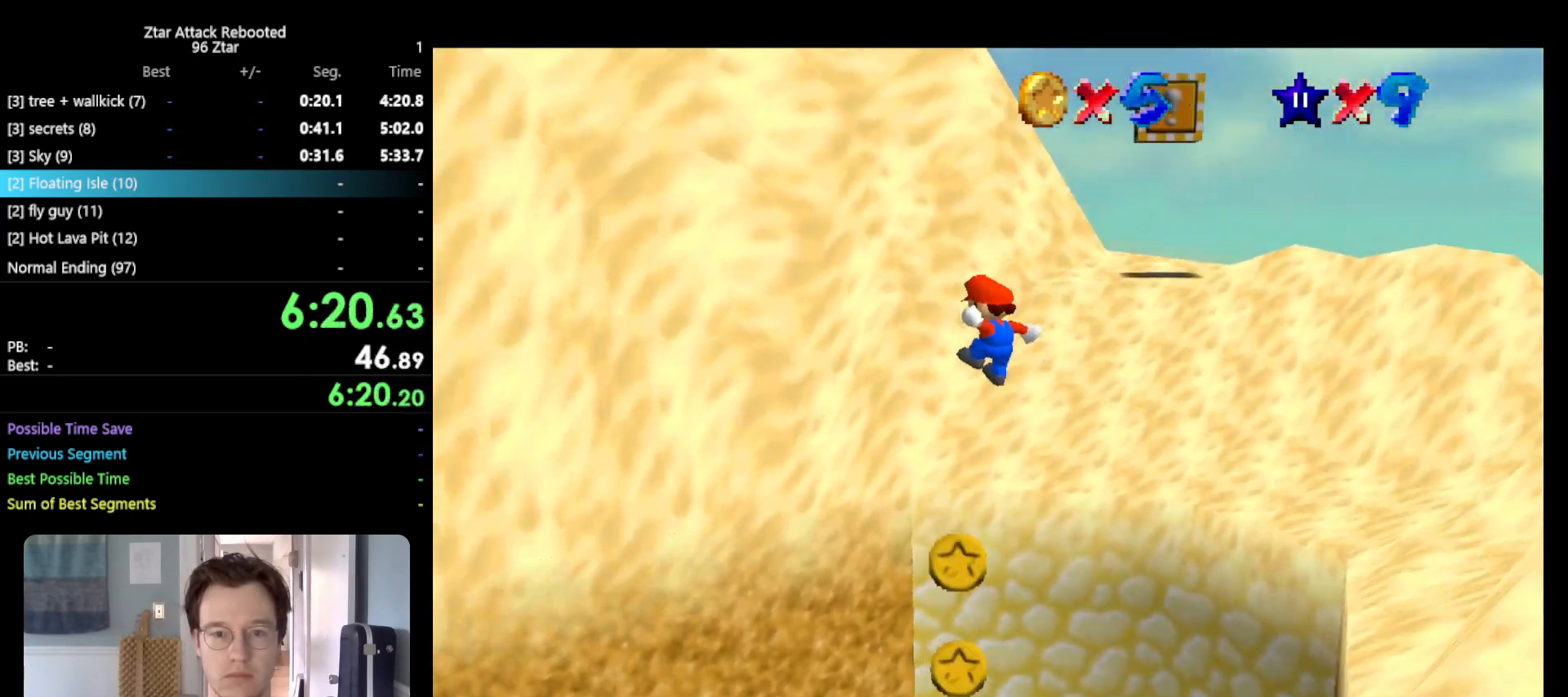
{"buttons": [], "left_stick": "up-right", "events": [[67, "left_stick", "up-right"]]}
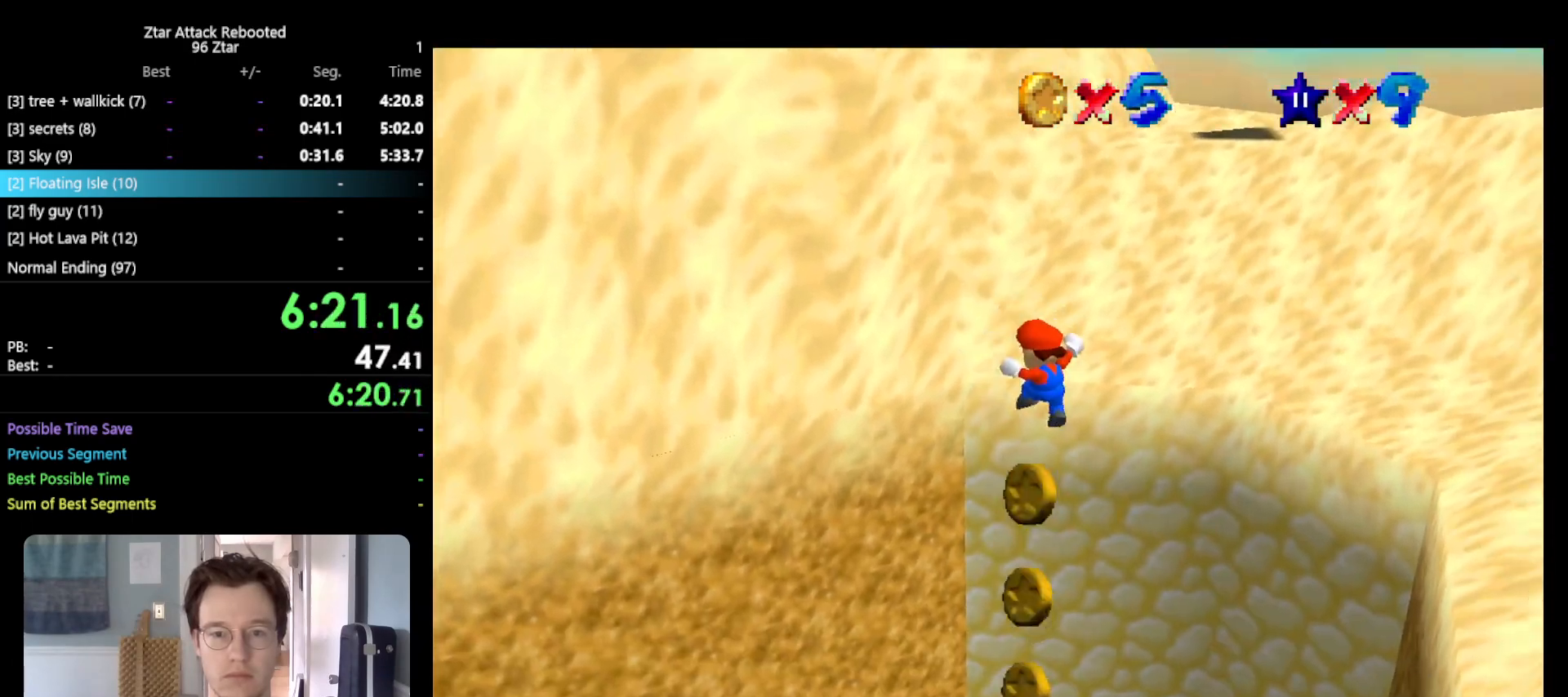
{"buttons": [], "left_stick": "down-left", "events": [[150, "left_stick", "left"], [233, "left_stick", "down-left"]]}
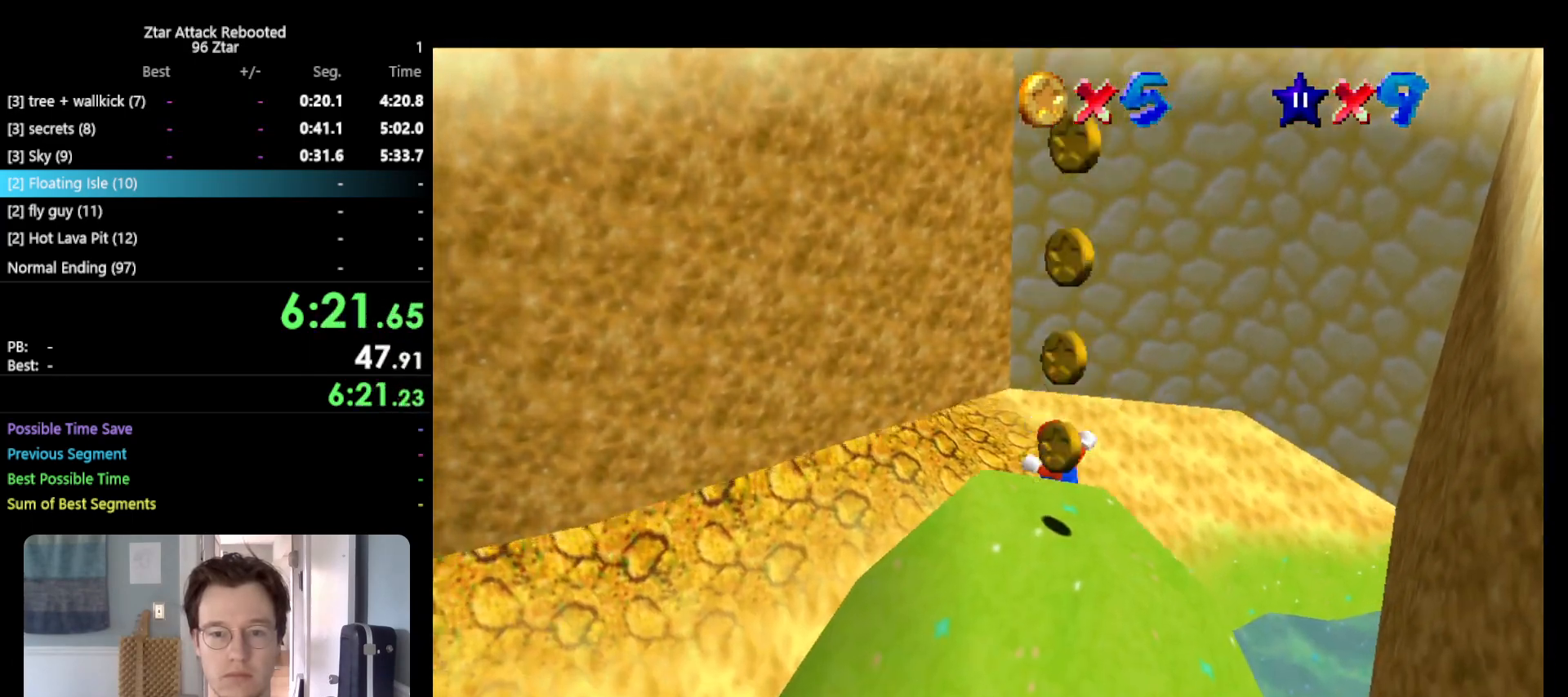
{"buttons": [], "left_stick": "down-left", "events": [[200, "left_stick", "center"], [300, "left_stick", "down-left"]]}
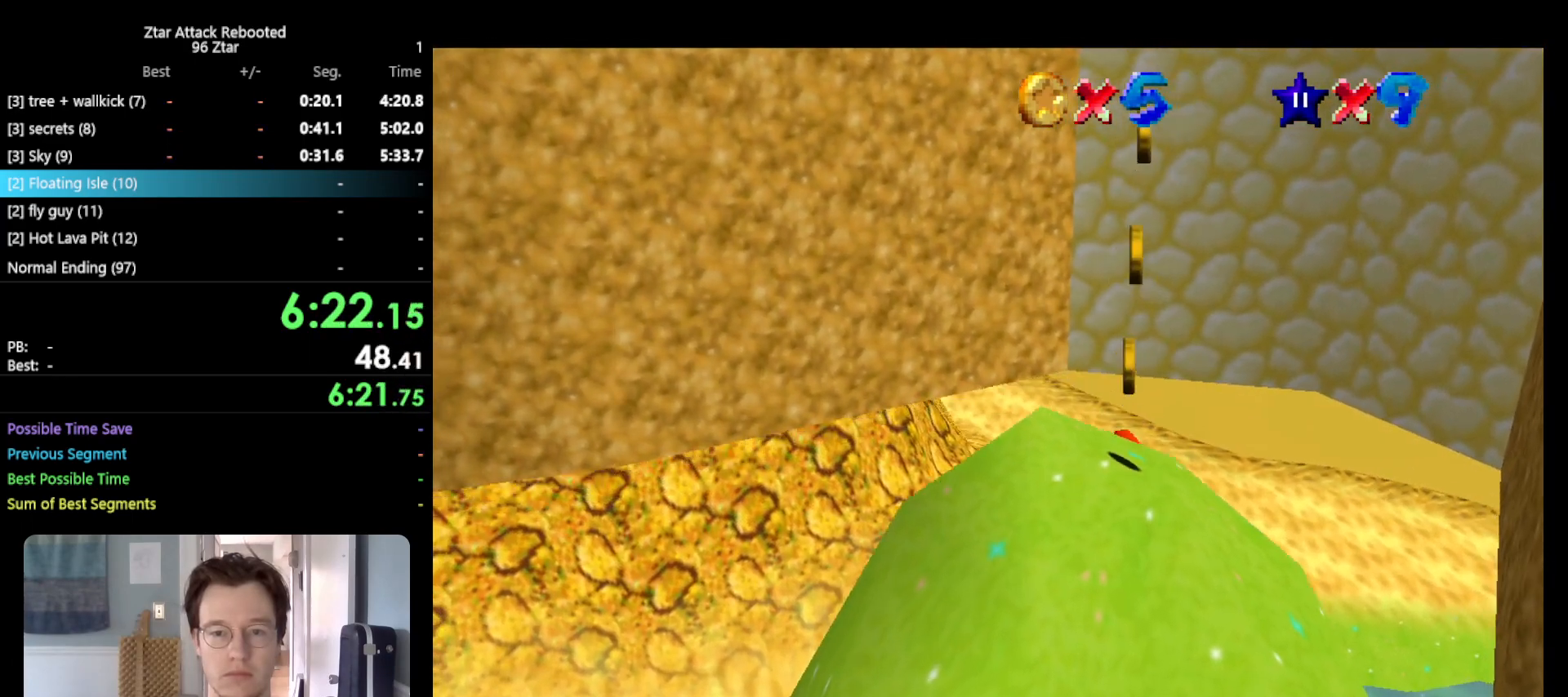
{"buttons": [], "left_stick": "down-left", "events": []}
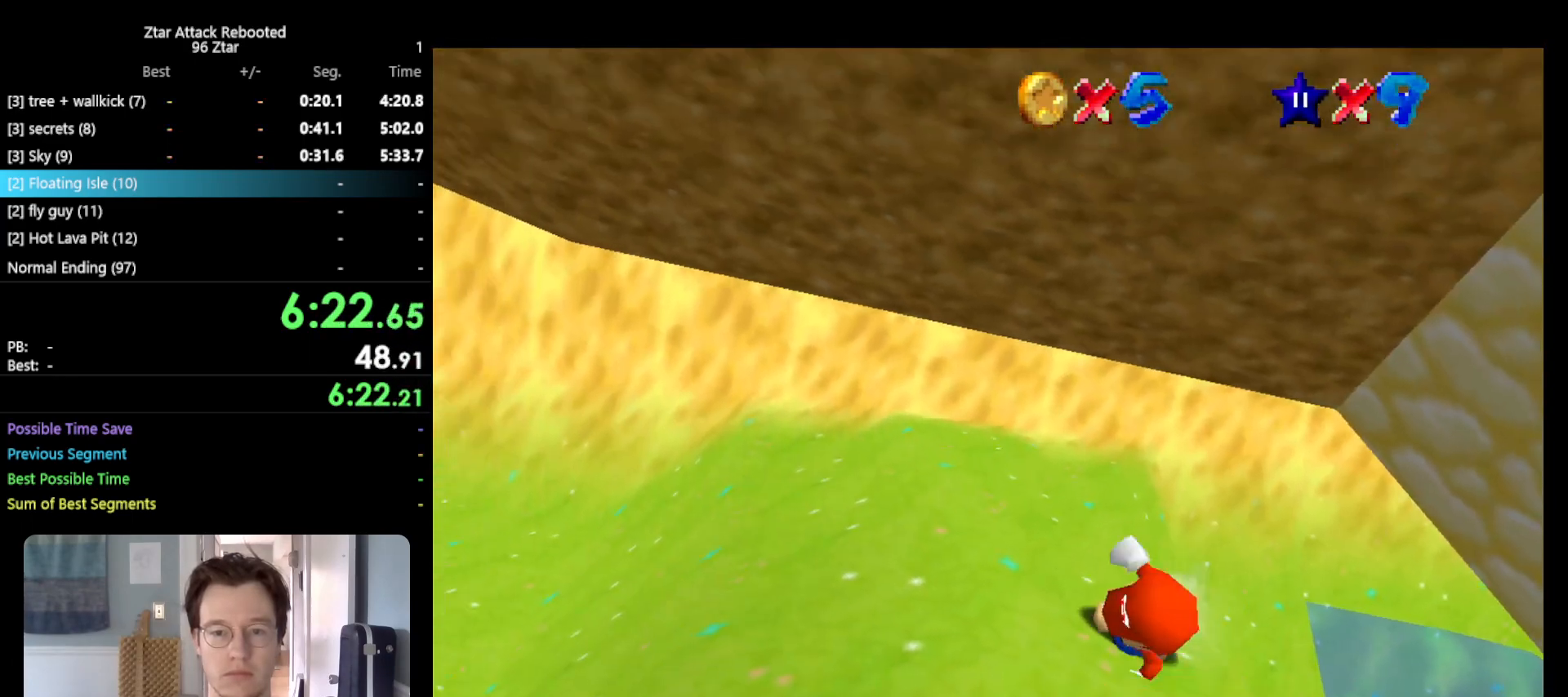
{"buttons": [], "left_stick": "down", "events": [[400, "left_stick", "down"]]}
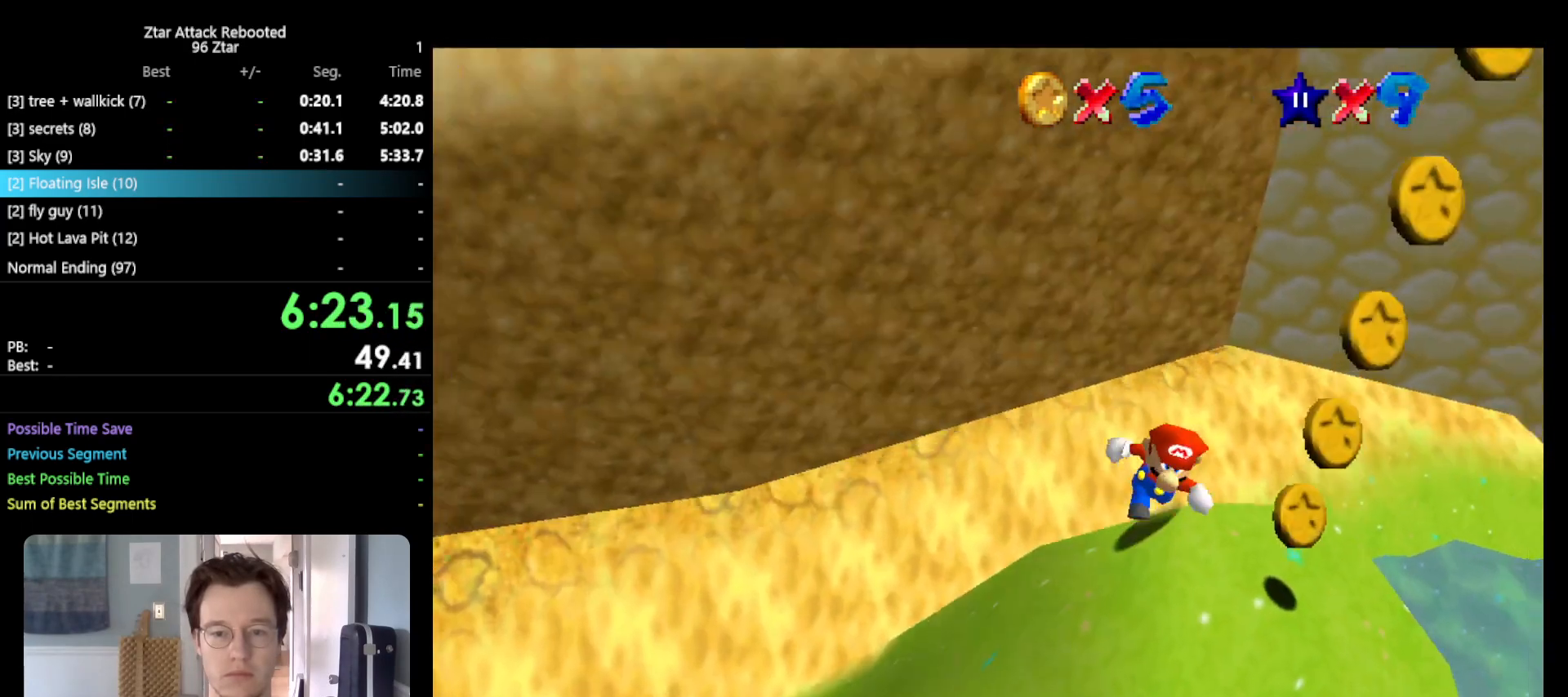
{"buttons": ["A"], "left_stick": "right", "events": [[33, "left_stick", "down-right"], [267, "left_stick", "right"], [383, "A", "down"]]}
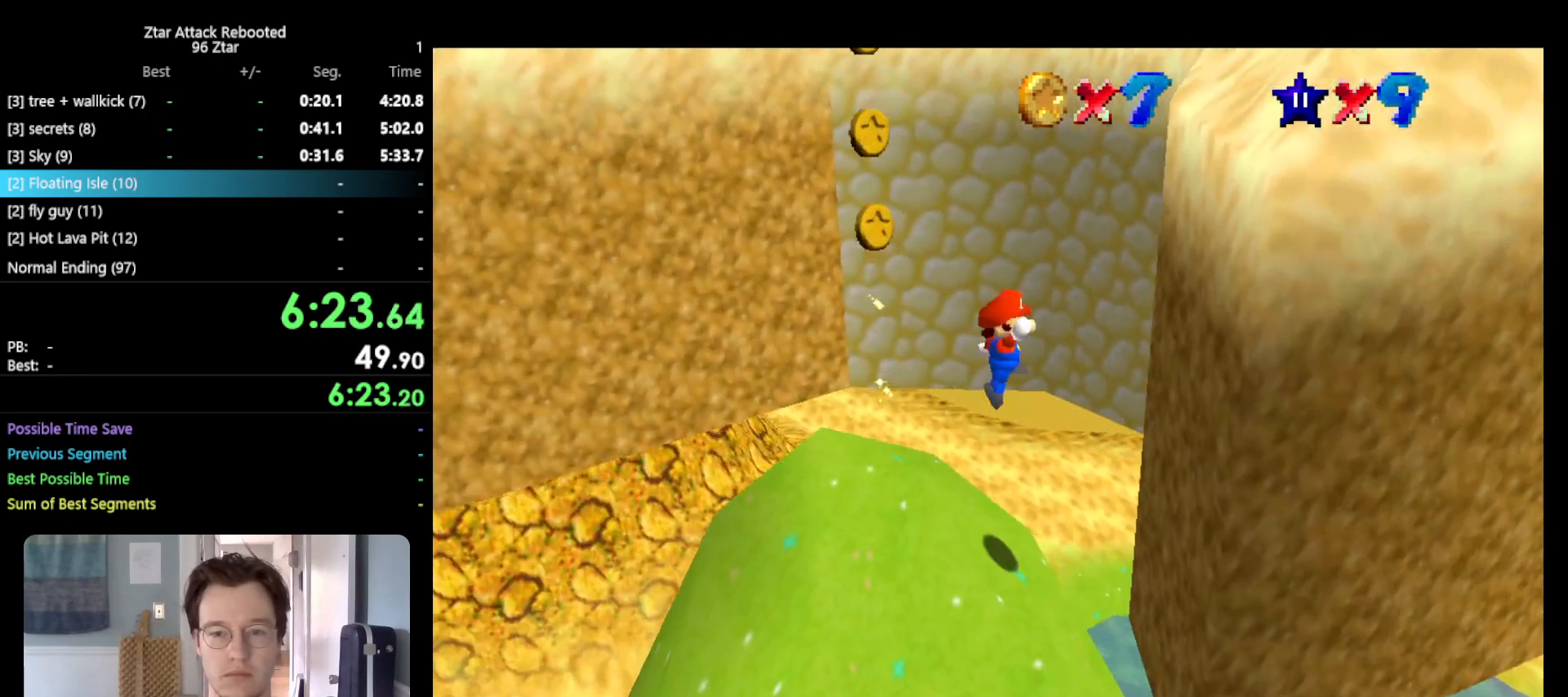
{"buttons": ["A"], "left_stick": "up-right", "events": [[200, "A", "up"], [300, "left_stick", "up-right"], [333, "A", "down"]]}
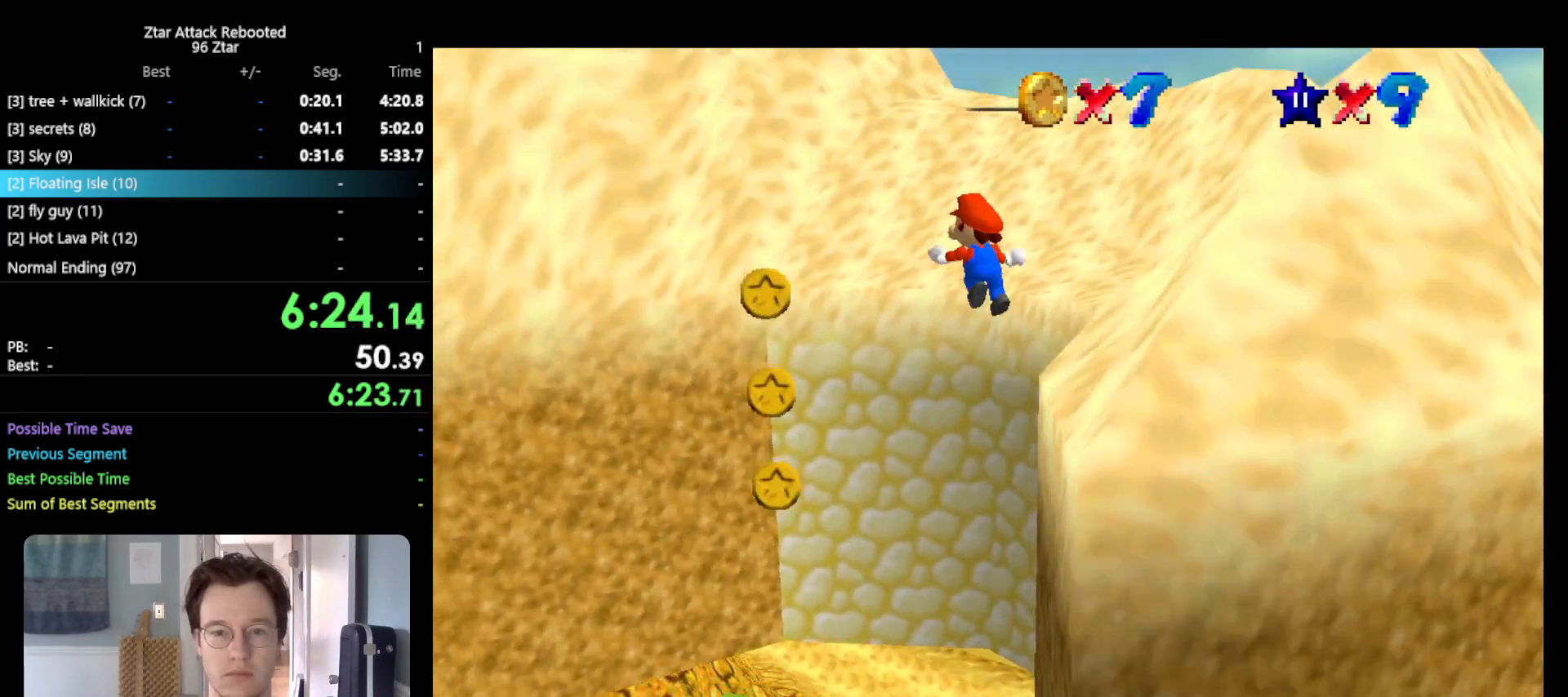
{"buttons": [], "left_stick": "up-right", "events": [[250, "A", "up"]]}
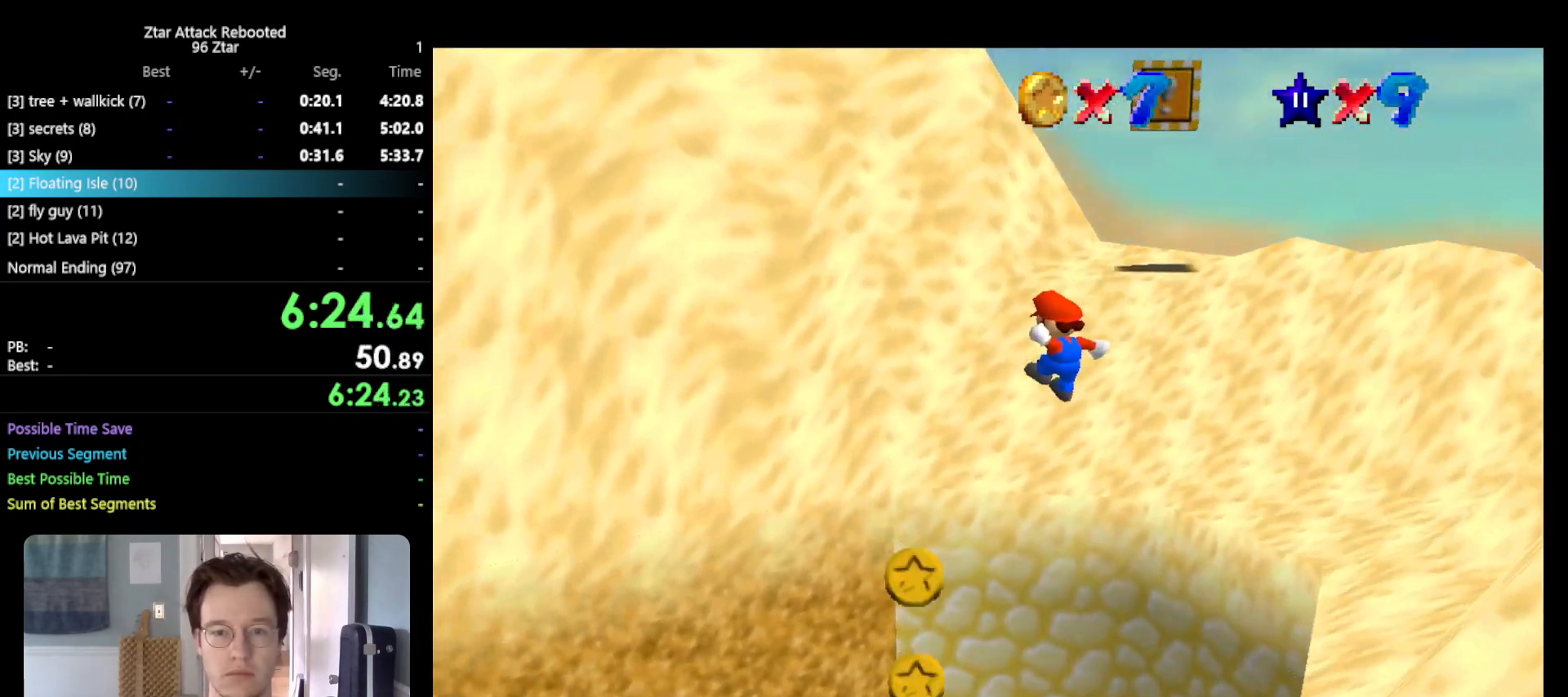
{"buttons": [], "left_stick": "up-right", "events": []}
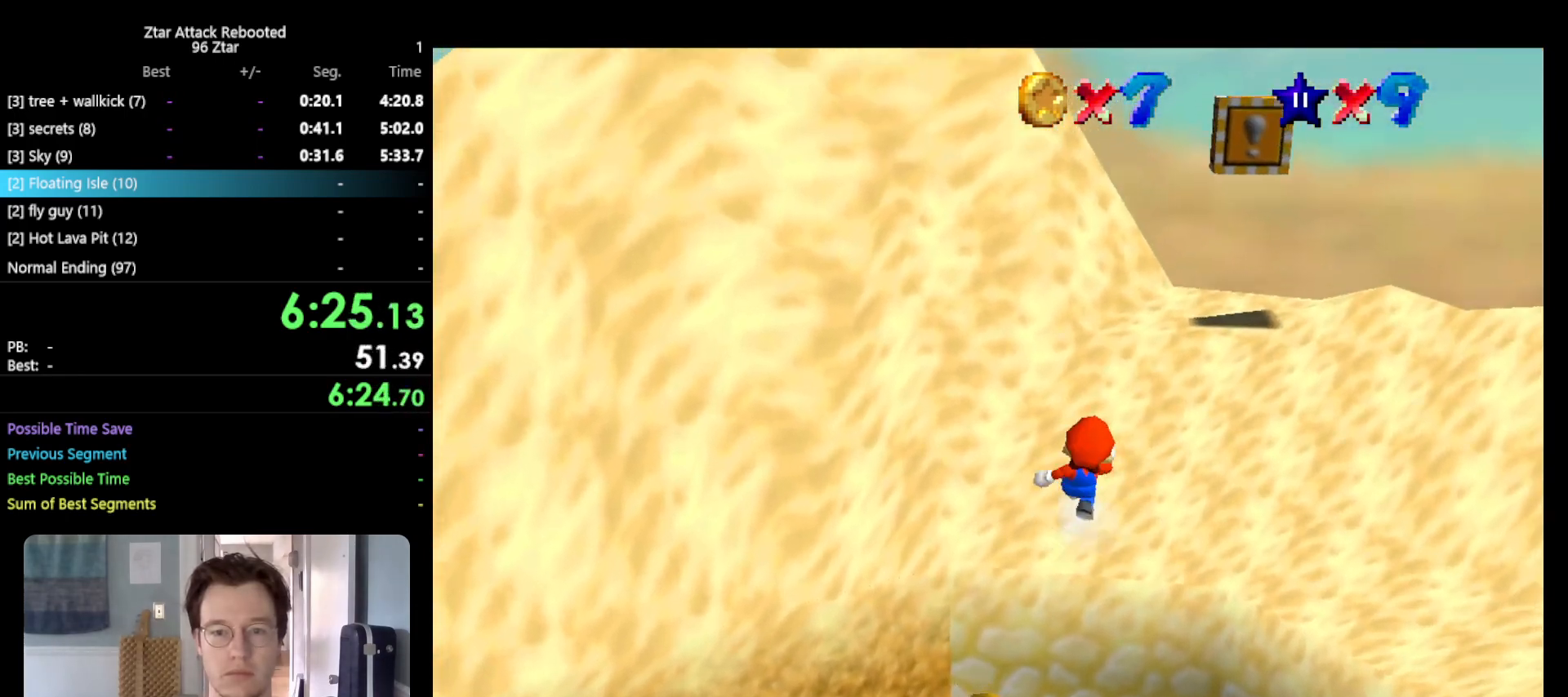
{"buttons": [], "left_stick": "up-right", "events": [[117, "A", "down"], [383, "A", "up"]]}
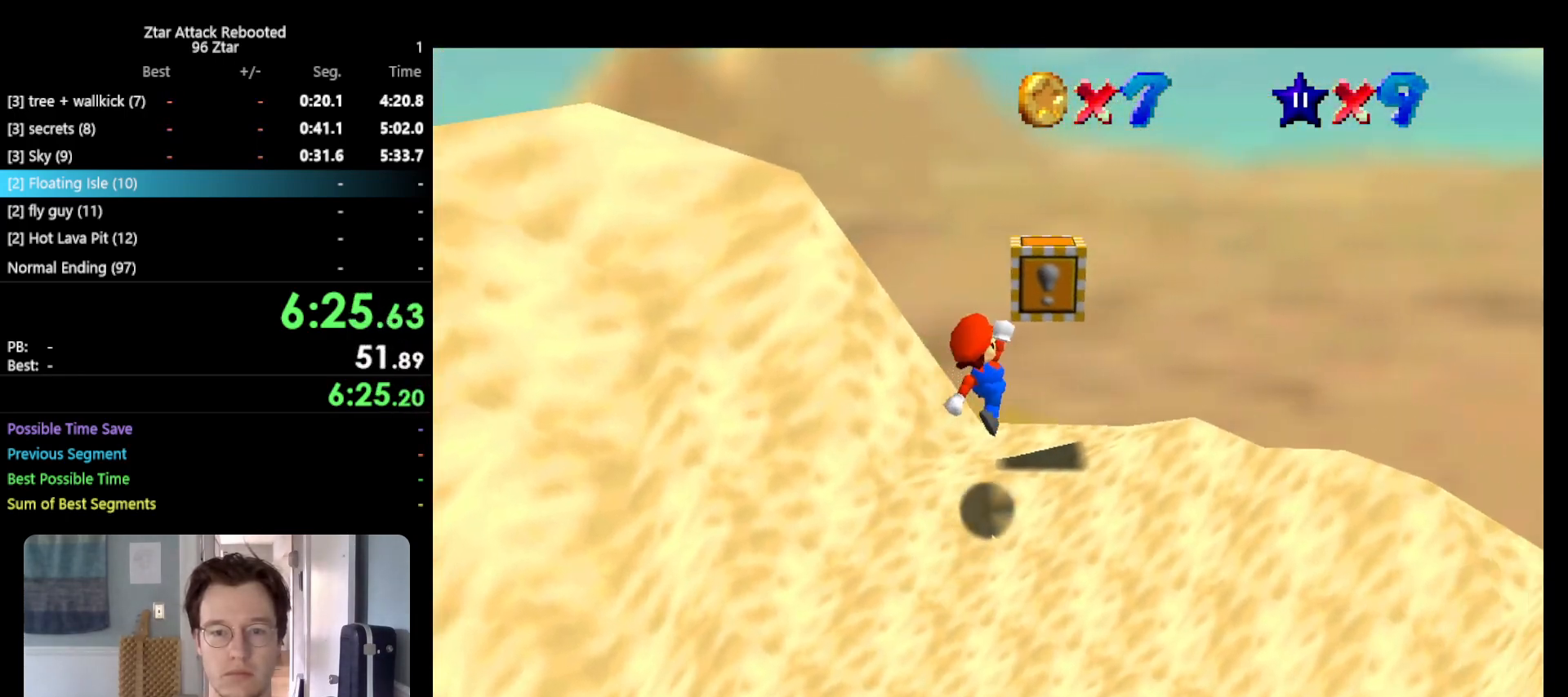
{"buttons": [], "left_stick": "center", "events": [[100, "left_stick", "up"], [300, "left_stick", "center"], [317, "A", "down"], [317, "Z", "down"], [417, "A", "up"], [450, "Z", "up"]]}
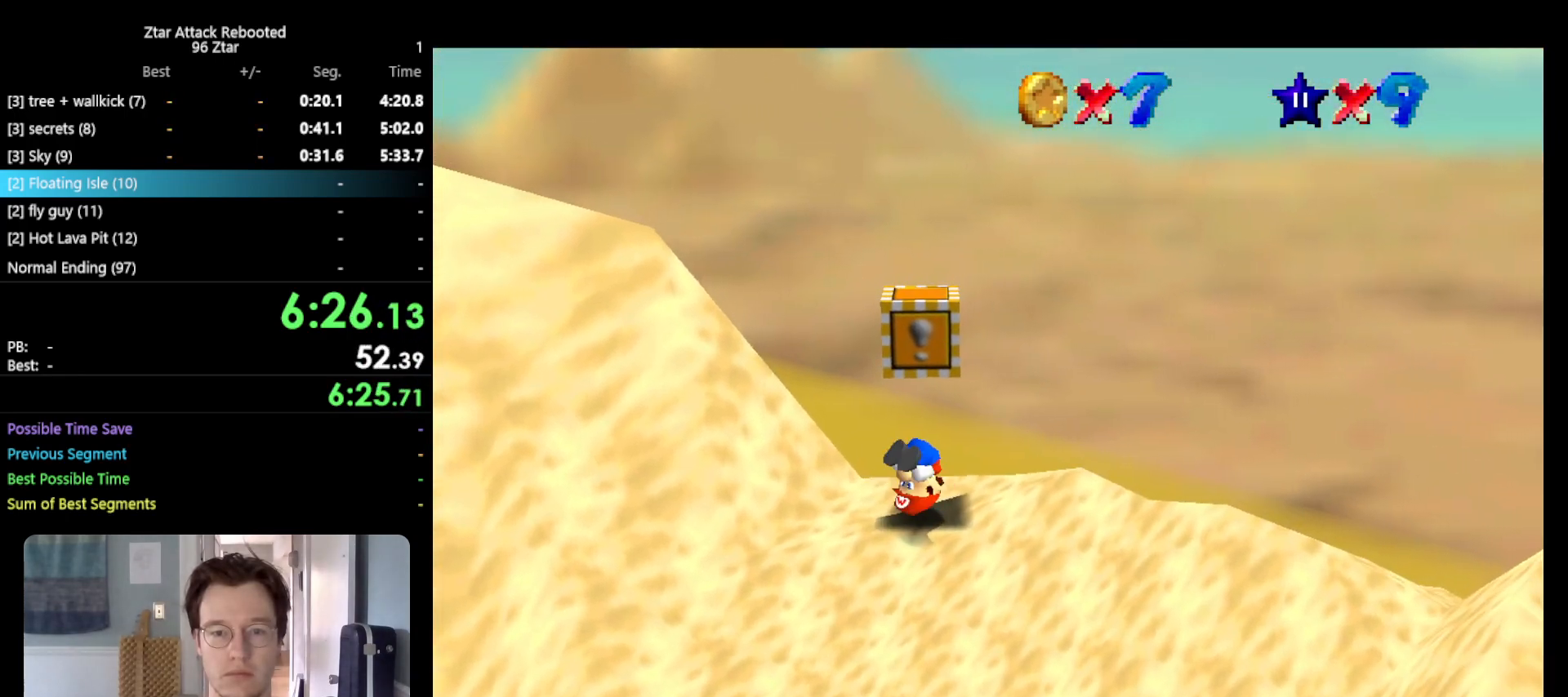
{"buttons": [], "left_stick": "center", "events": []}
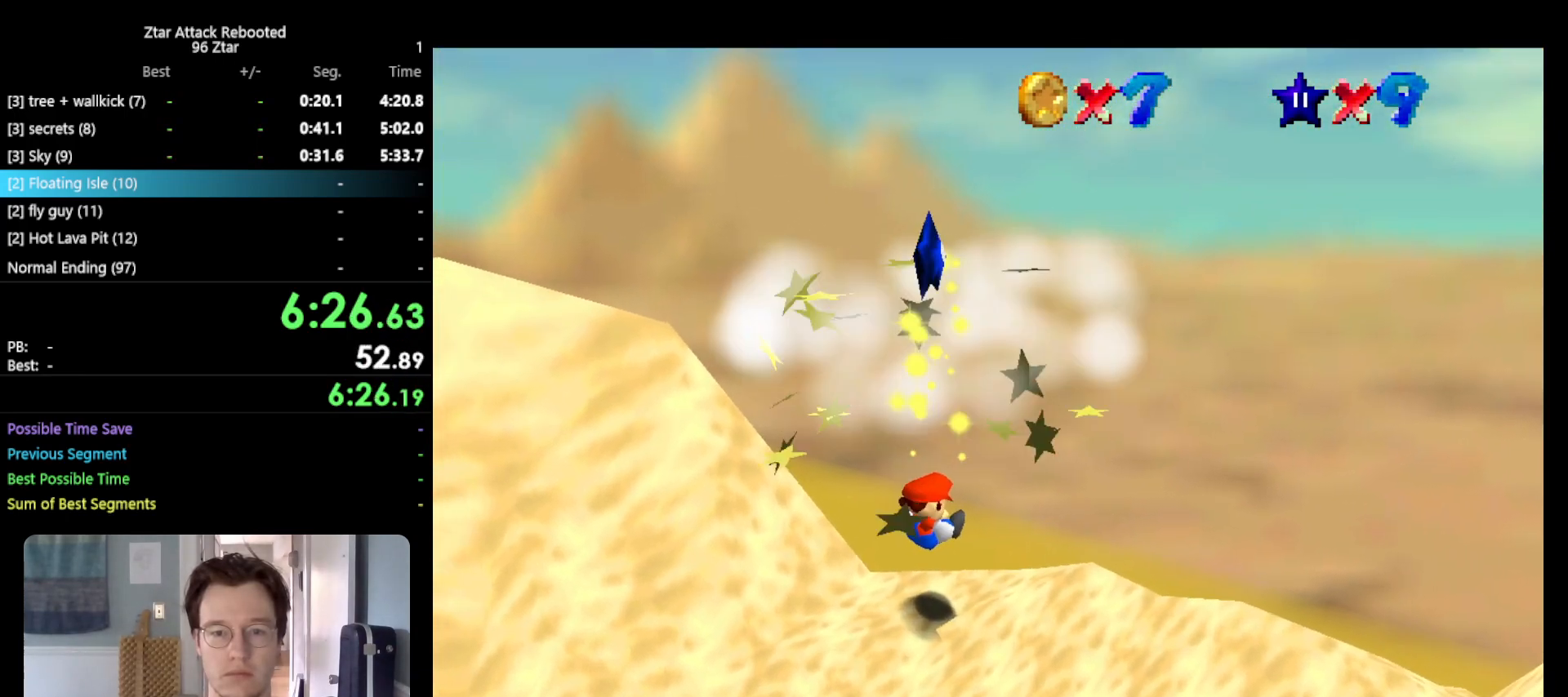
{"buttons": [], "left_stick": "center", "events": []}
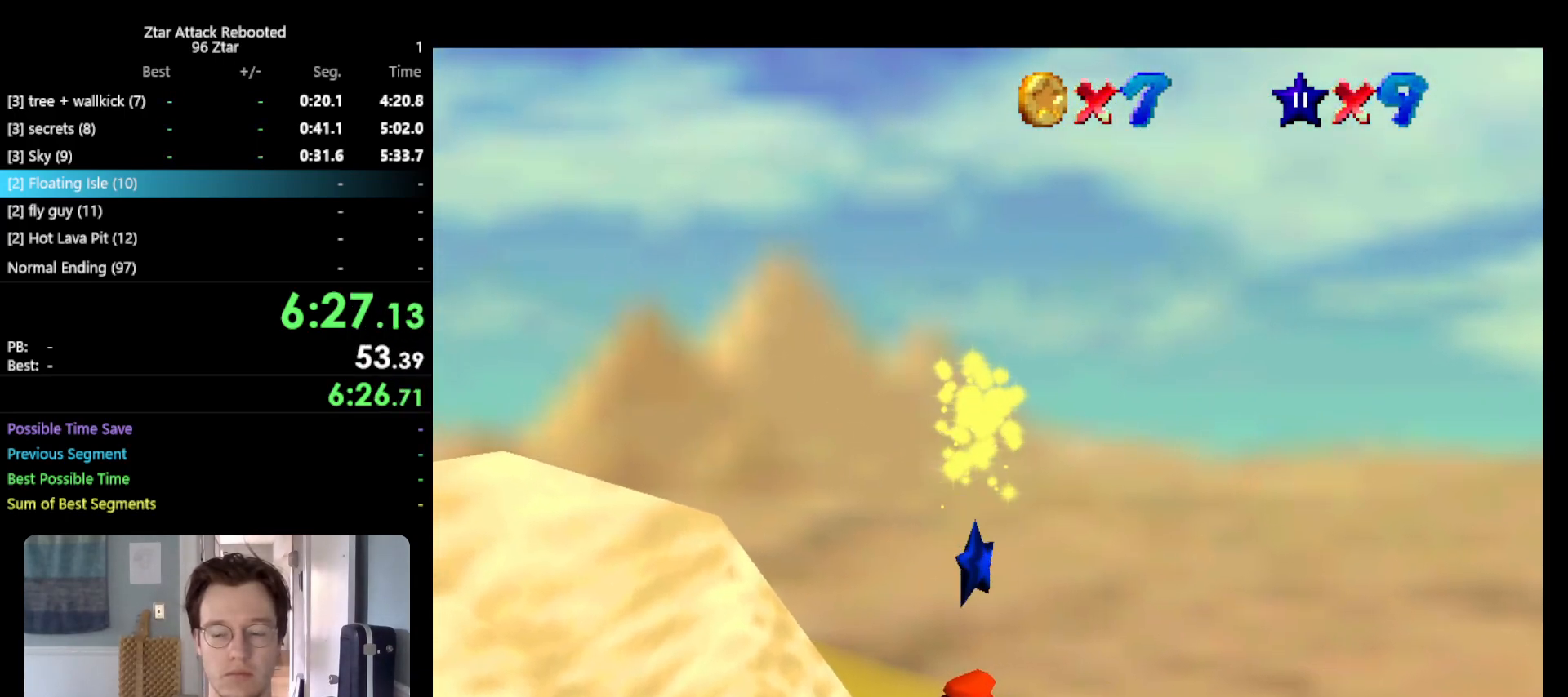
{"buttons": [], "left_stick": "center", "events": []}
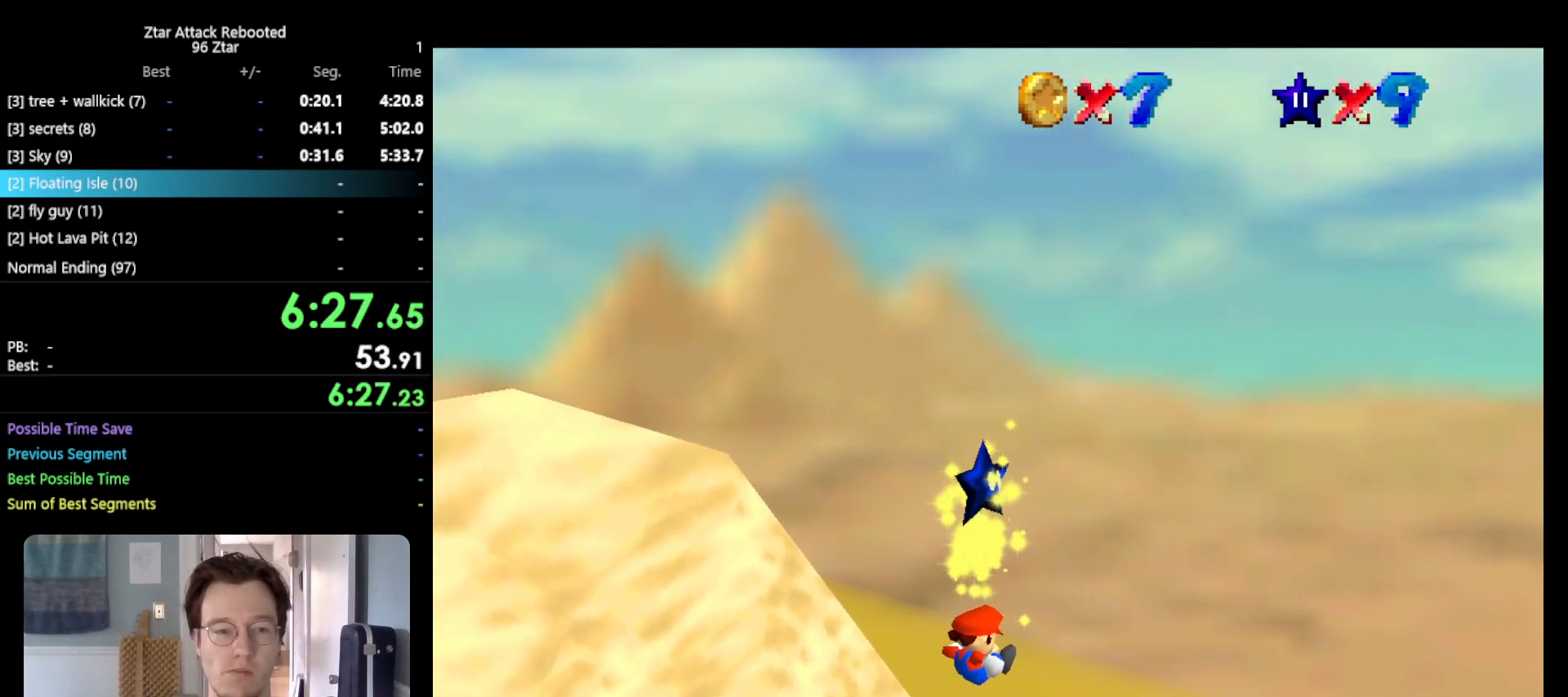
{"buttons": [], "left_stick": "center", "events": []}
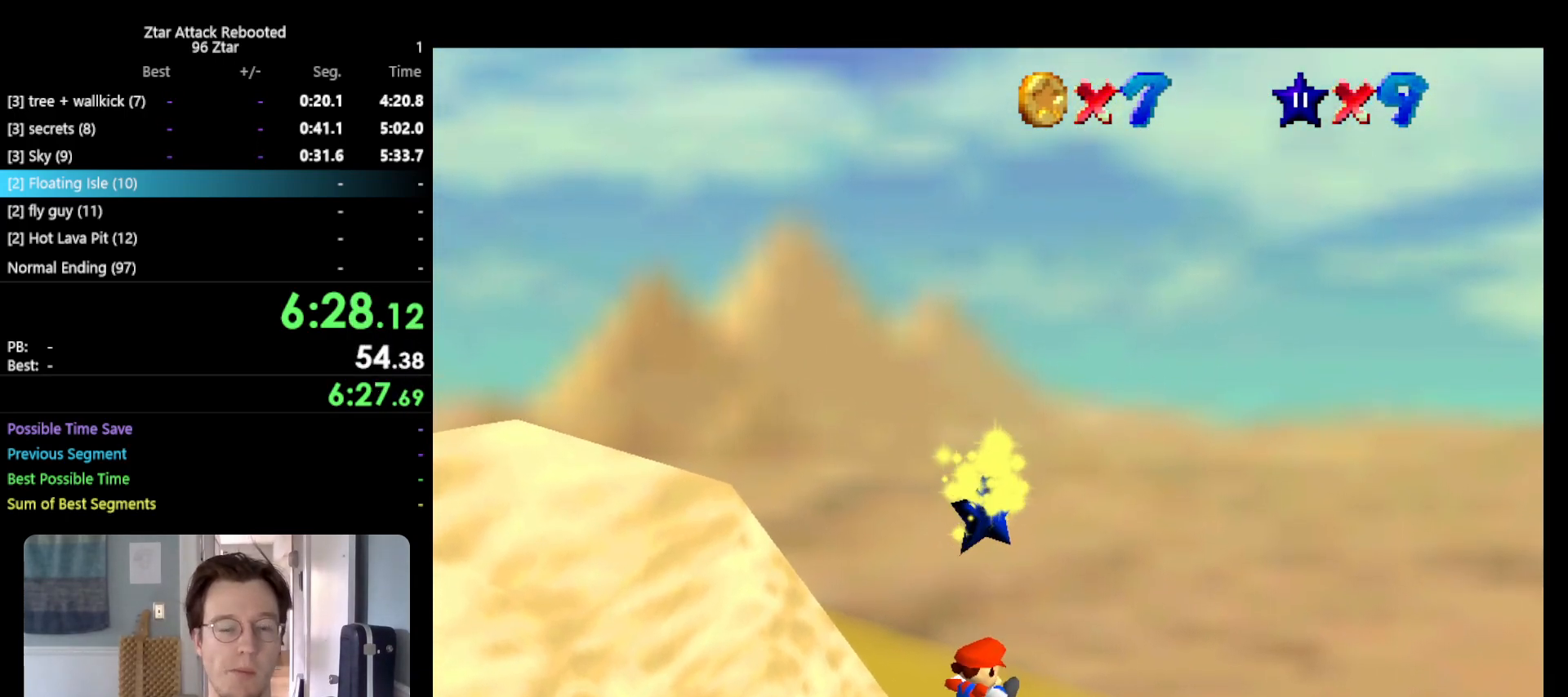
{"buttons": [], "left_stick": "center", "events": []}
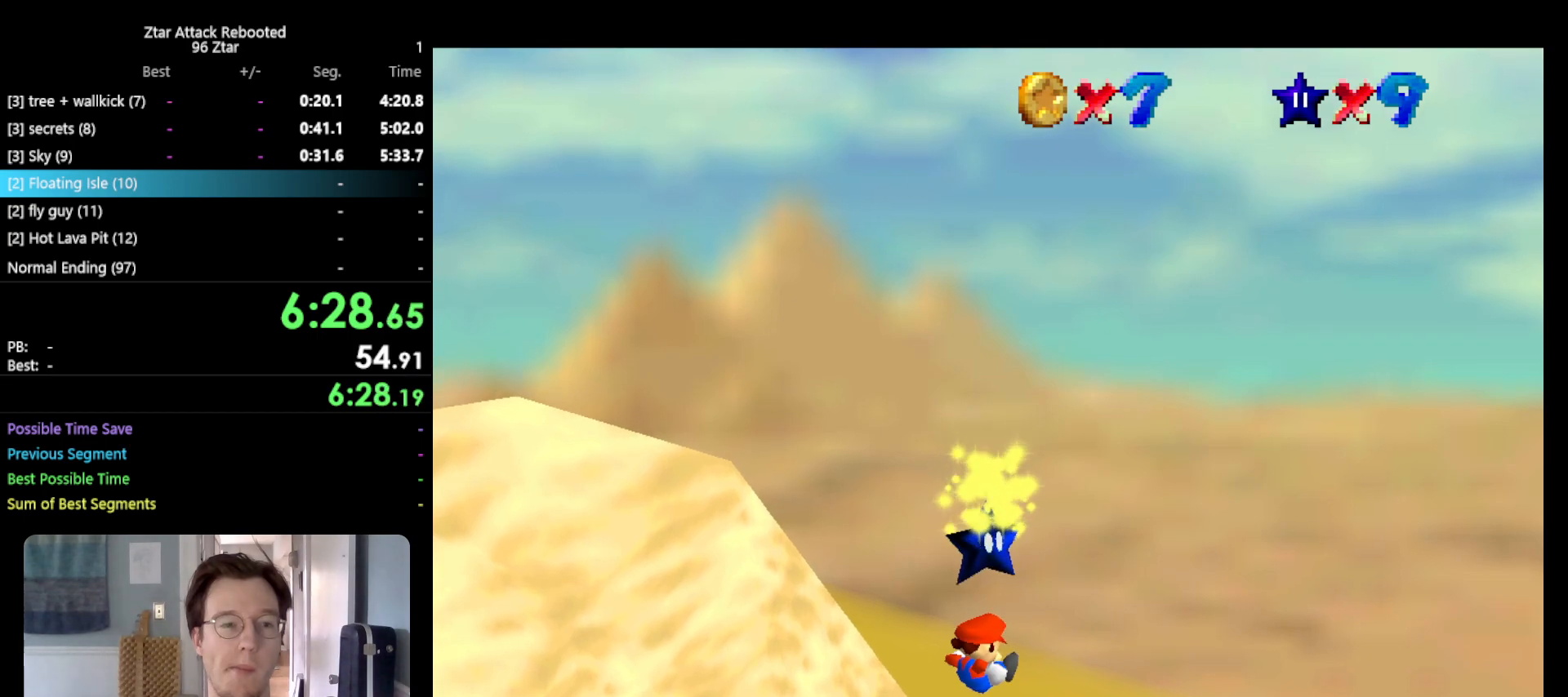
{"buttons": [], "left_stick": "center", "events": []}
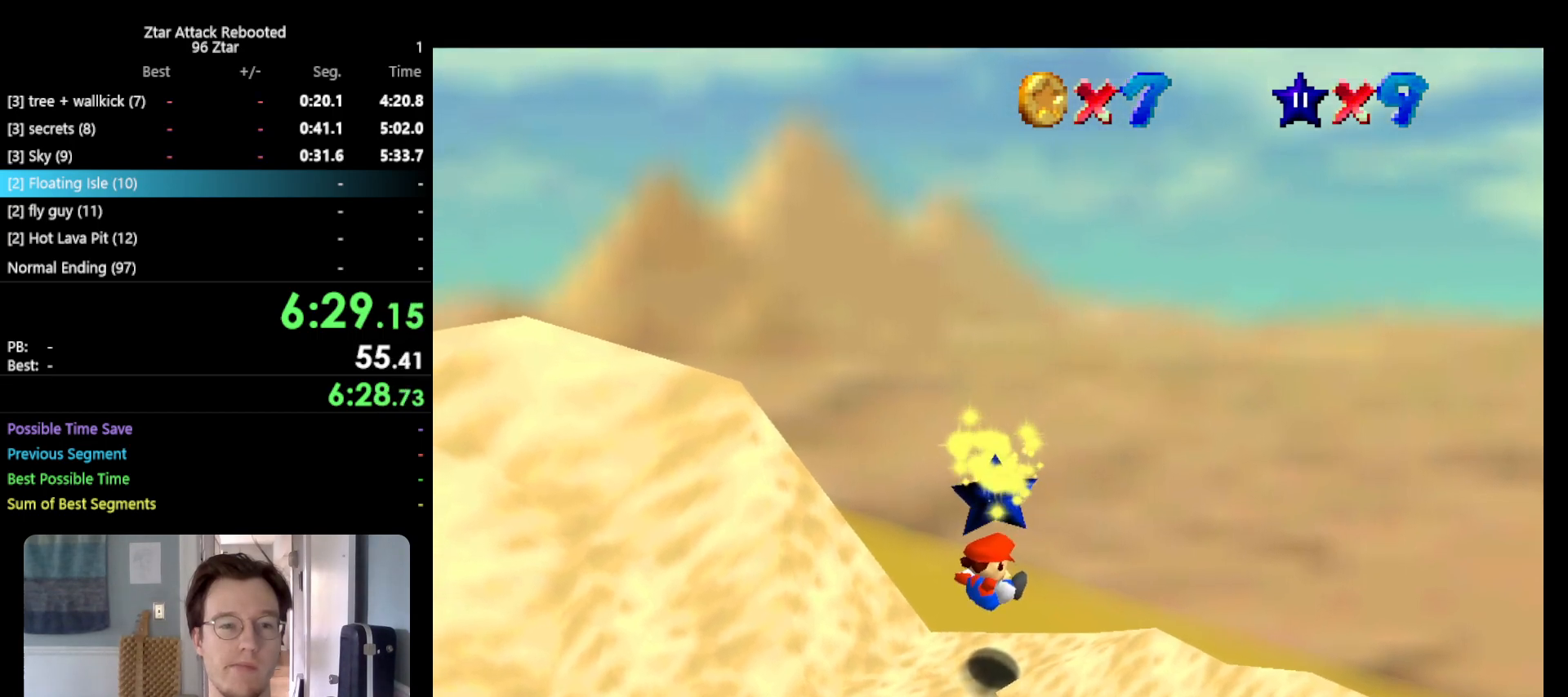
{"buttons": [], "left_stick": "center", "events": []}
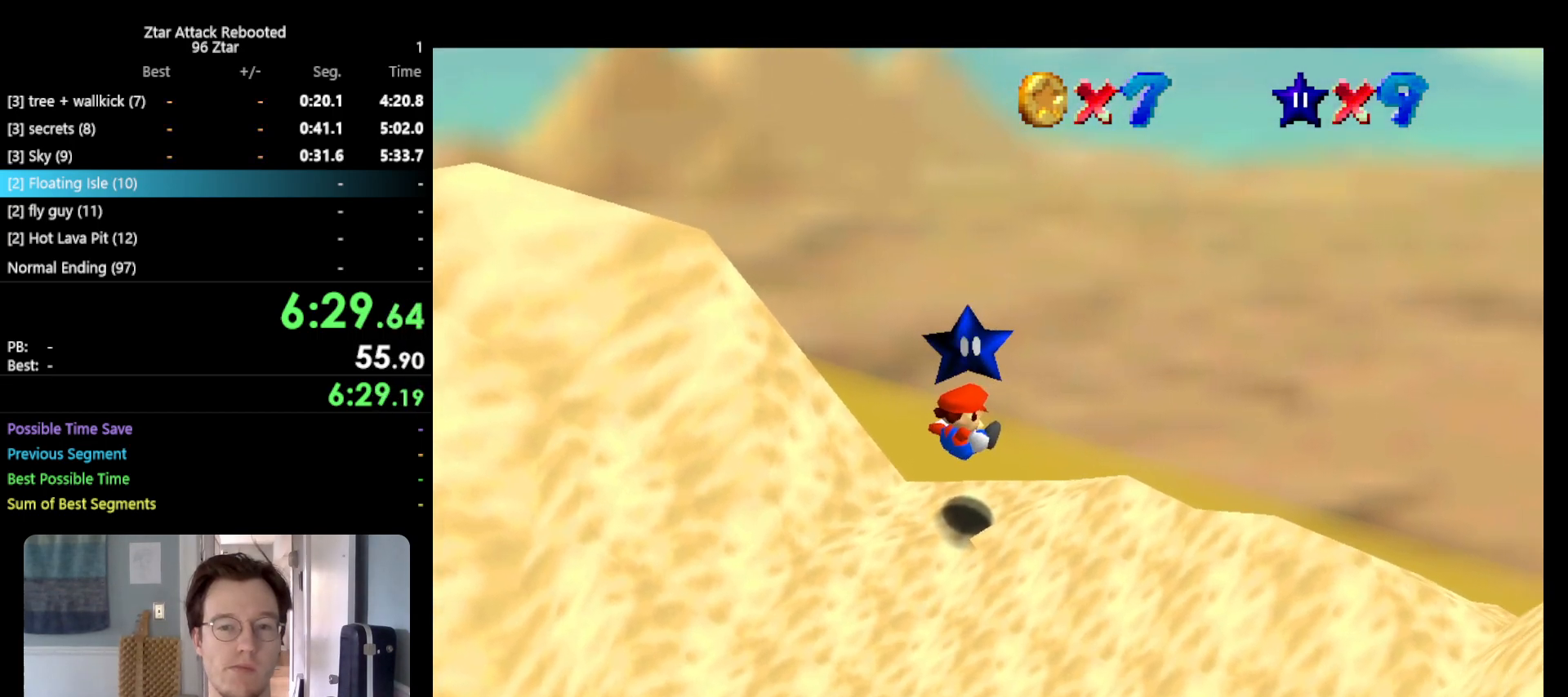
{"buttons": [], "left_stick": "center", "events": []}
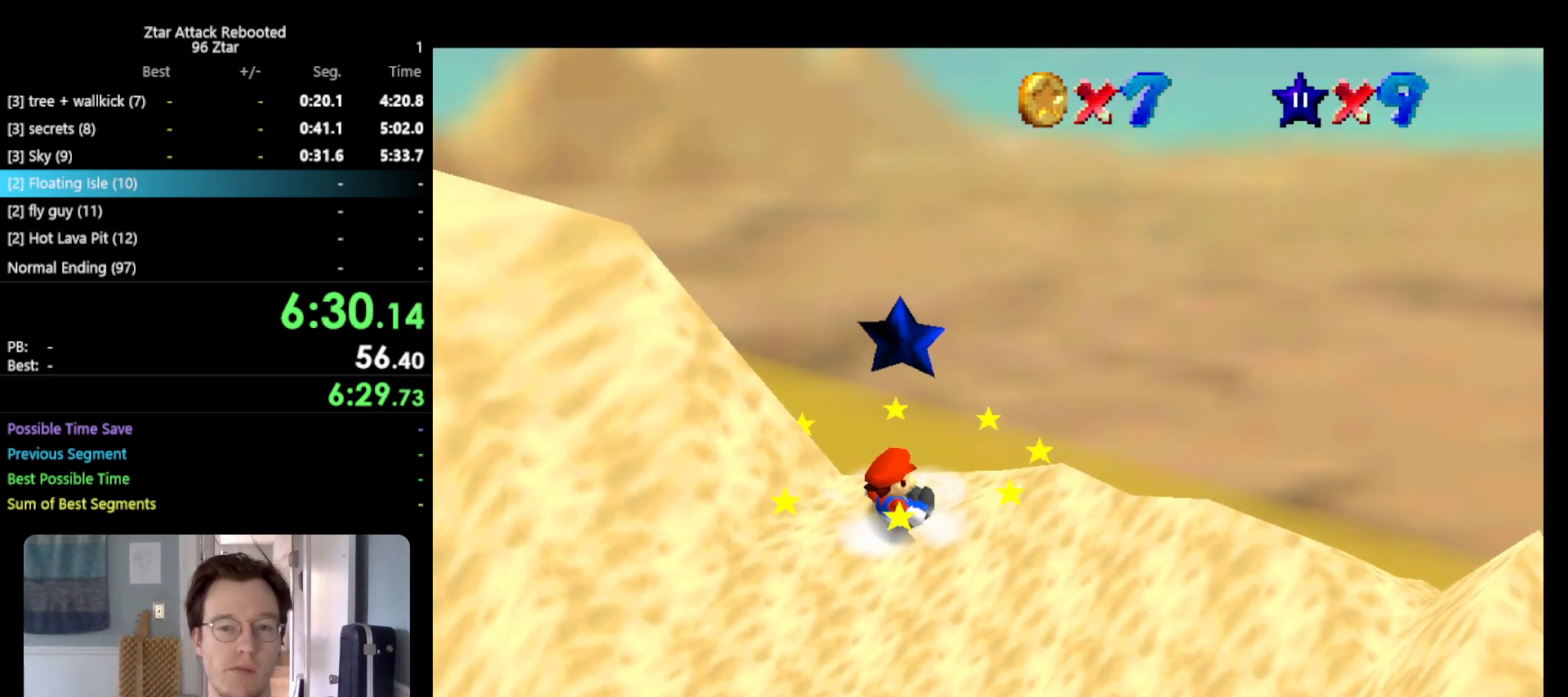
{"buttons": [], "left_stick": "center", "events": [[50, "A", "down"], [133, "Z", "down"], [183, "A", "up"], [233, "Z", "up"]]}